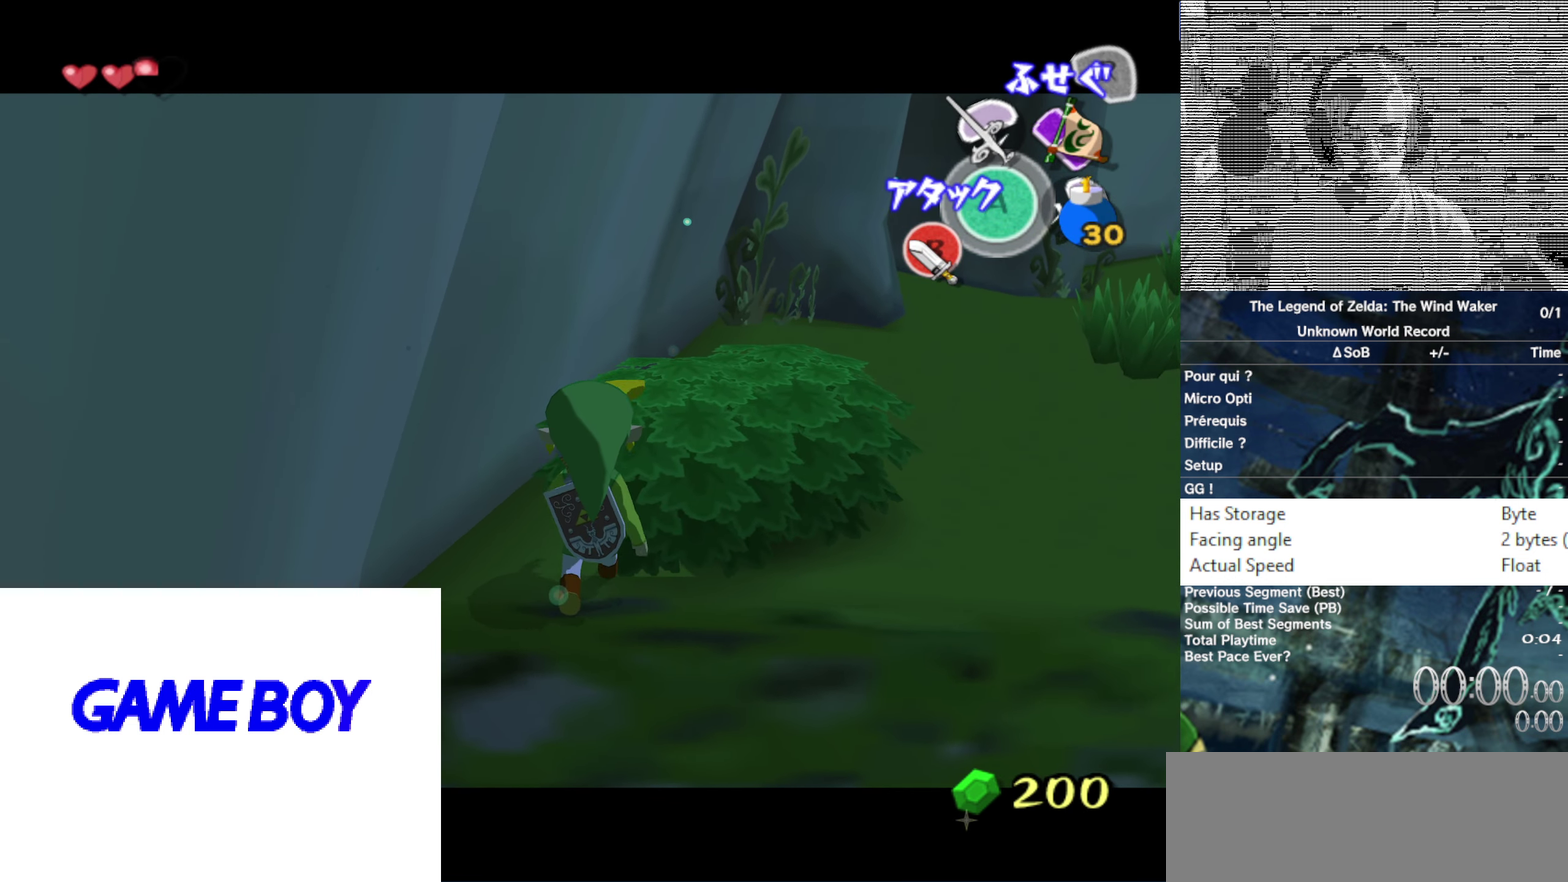
Gameplay with a controller (Nintendo layout); each line is a JSON object with the inputs held at the frame after it. "events" lists button and stick changes between this image and that frame as [ms after this image, input, new state], when the widget could be followed in between. Not read: L3 R3.
{"buttons": ["L1"], "left_stick": "center", "right_stick": "center", "events": []}
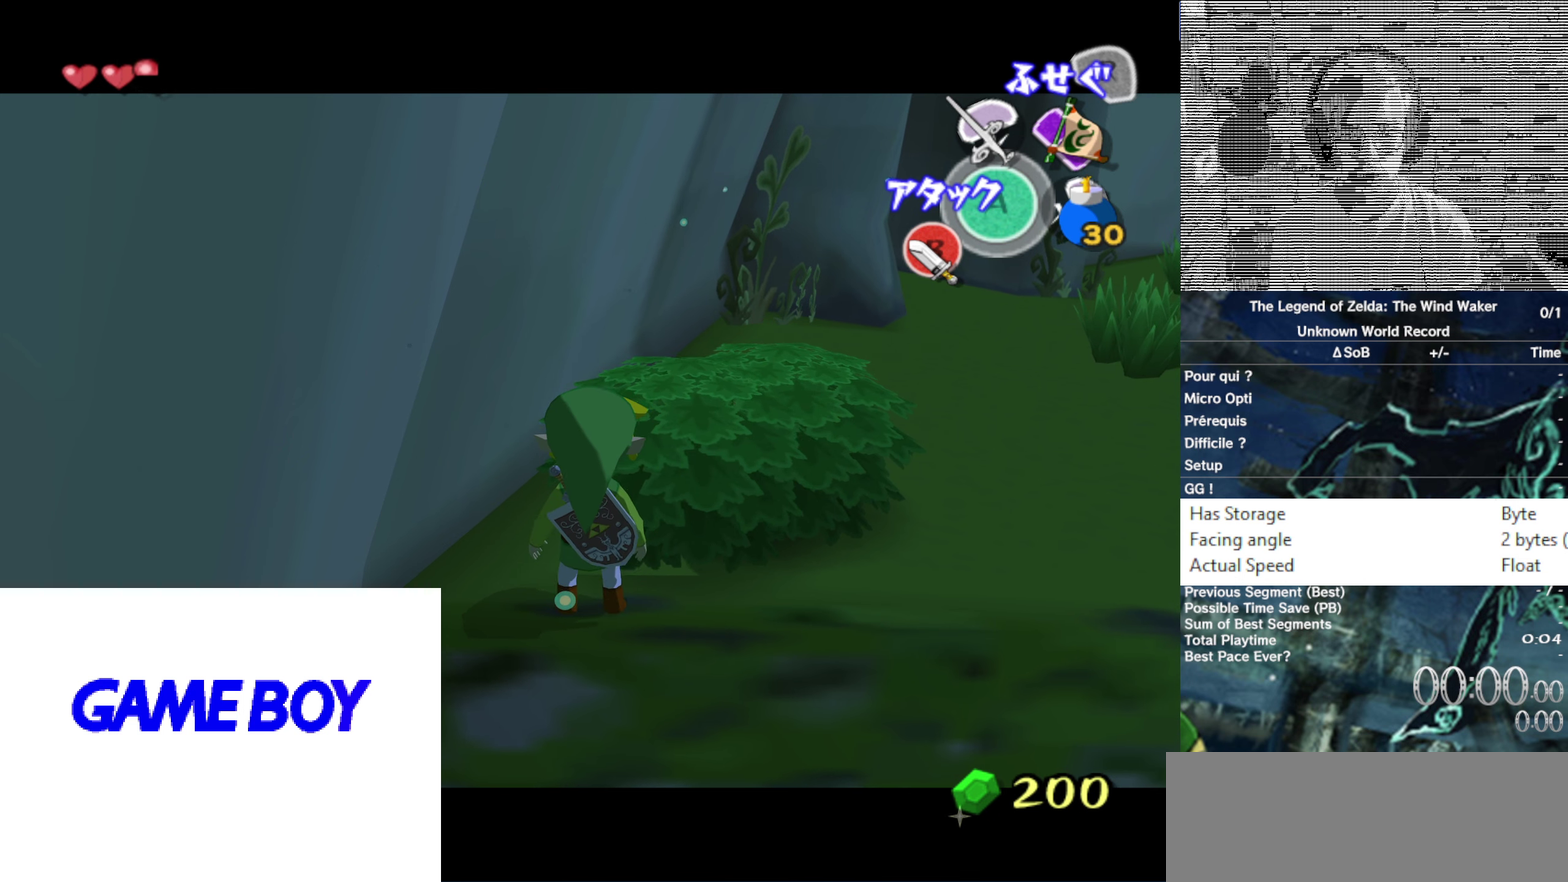
{"buttons": ["B"], "left_stick": "center", "right_stick": "center", "events": [[100, "L1", "up"], [466, "B", "down"]]}
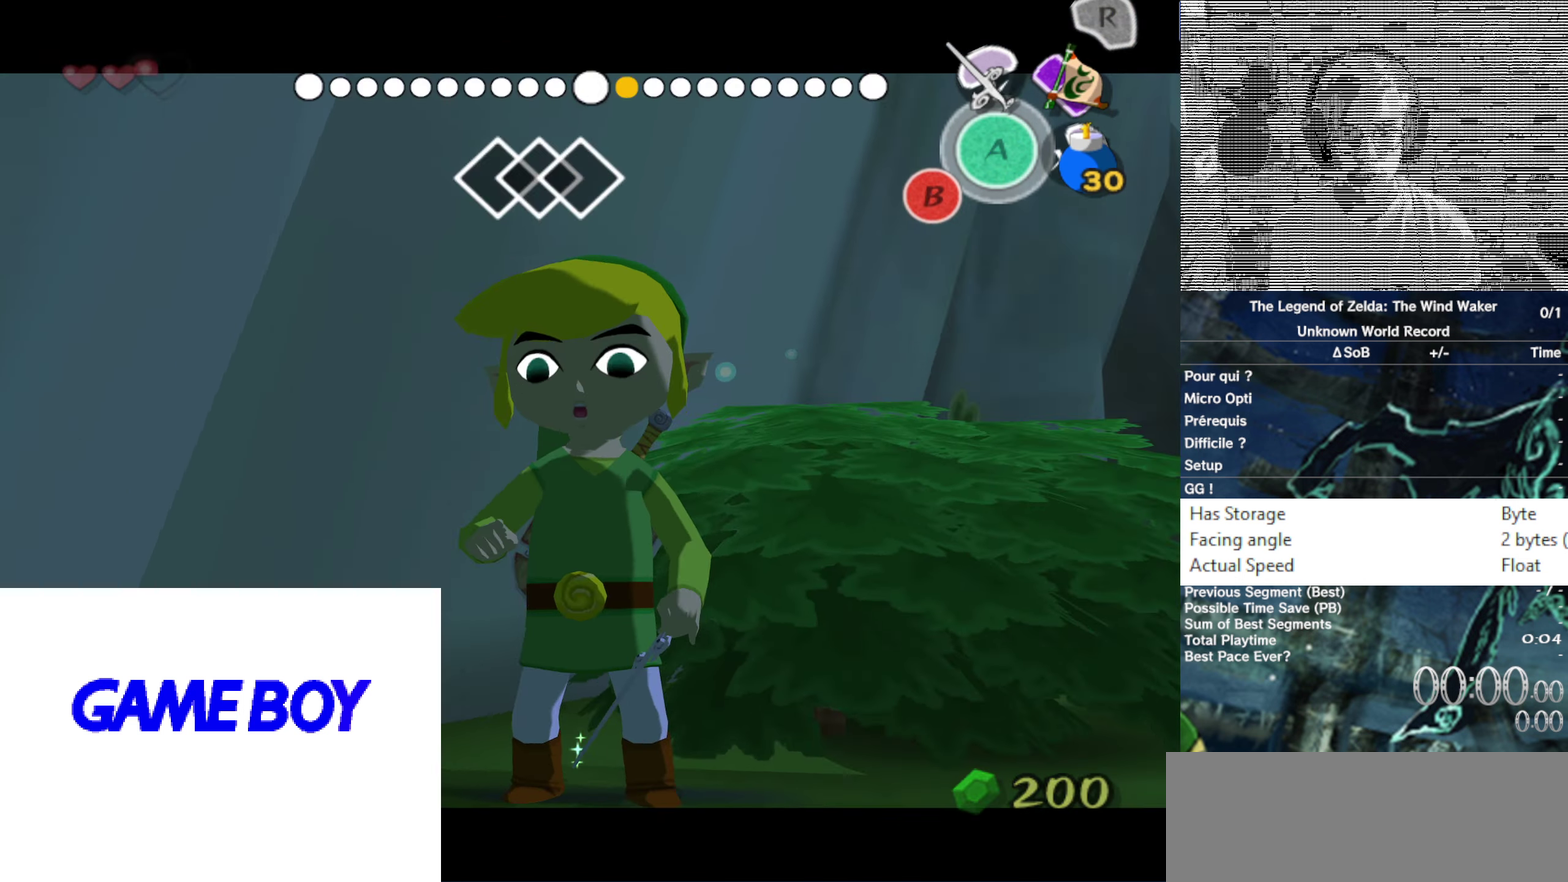
{"buttons": [], "left_stick": "center", "right_stick": "center", "events": [[16, "B", "up"]]}
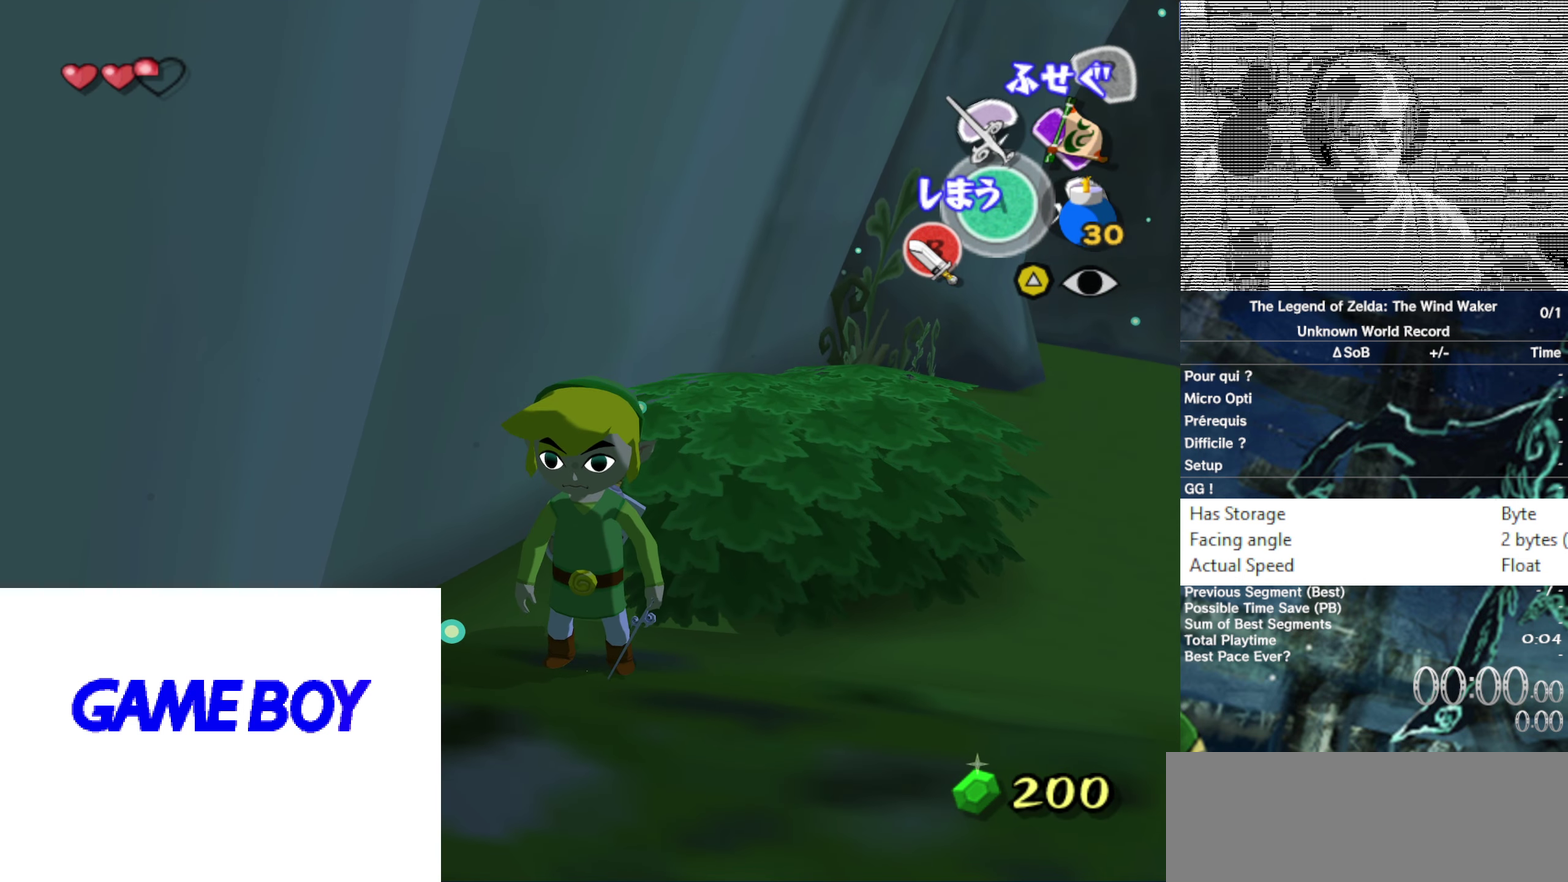
{"buttons": [], "left_stick": "center", "right_stick": "center", "events": [[33, "L1", "down"], [100, "L1", "up"]]}
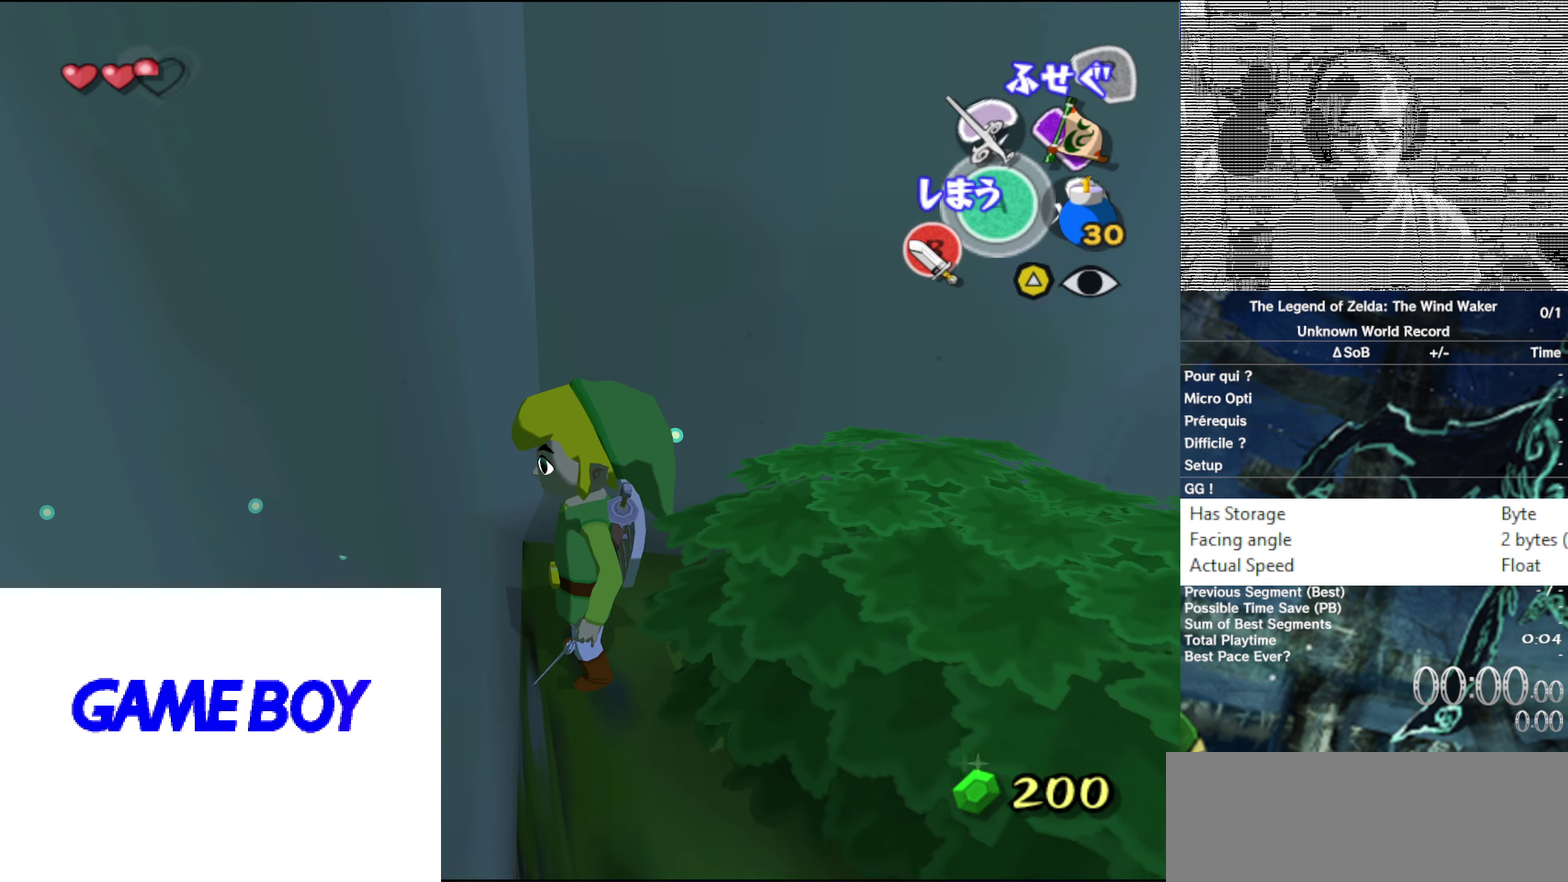
{"buttons": [], "left_stick": "center", "right_stick": "center"}
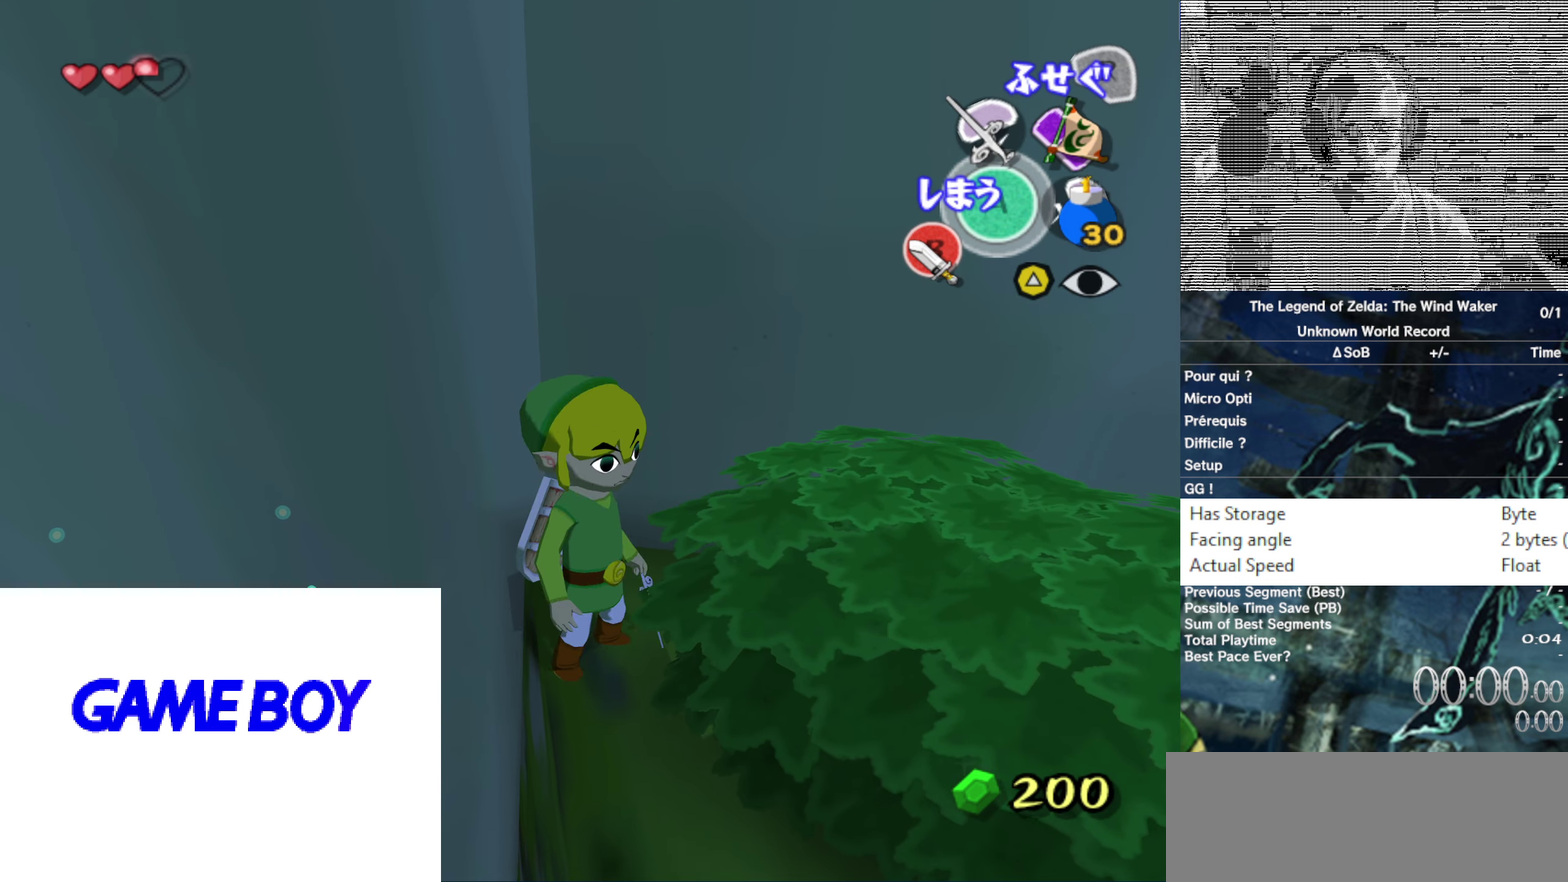
{"buttons": ["L1"], "left_stick": "center", "right_stick": "center", "events": [[450, "L1", "down"]]}